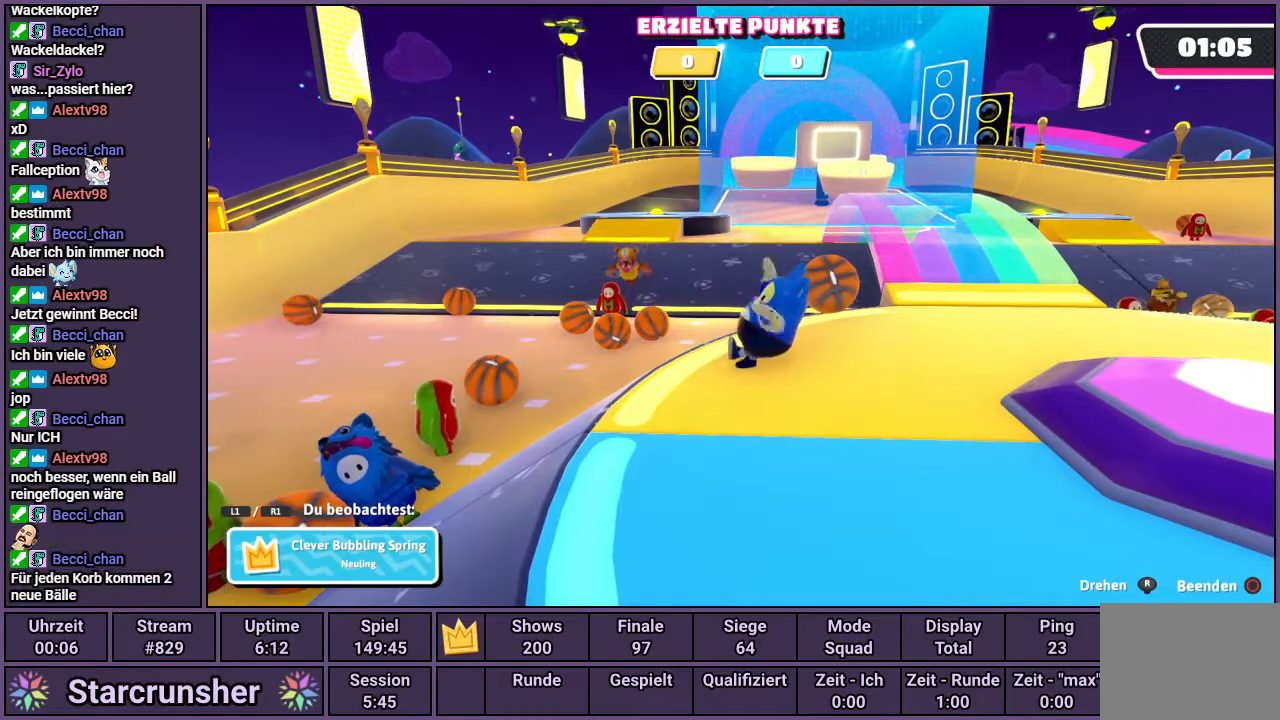
Gameplay with a controller (PlayStation layout); each line is a JSON object with the inputs held at the frame after it. "events" lists button and stick changes between this image and that frame as [ms after this image, input, new state], when the widget could be followed in between.
{"buttons": [], "left_stick": "center", "right_stick": "center", "events": []}
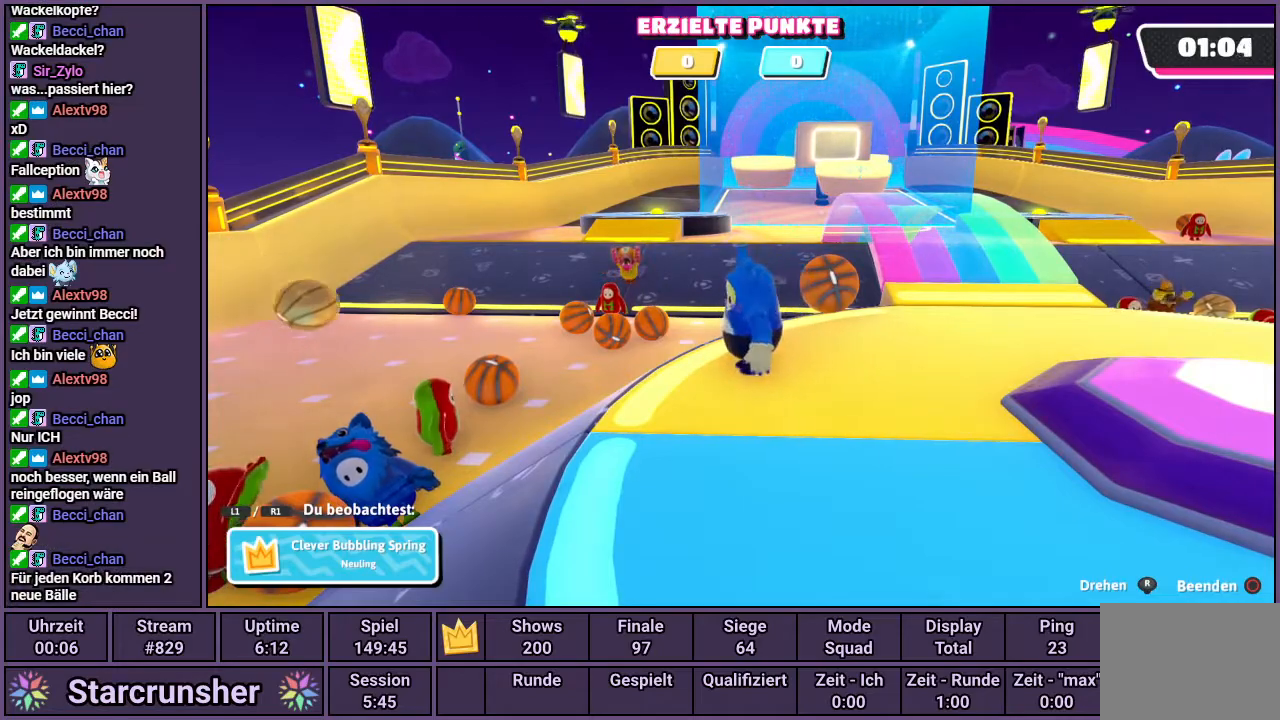
{"buttons": [], "left_stick": "center", "right_stick": "center", "events": []}
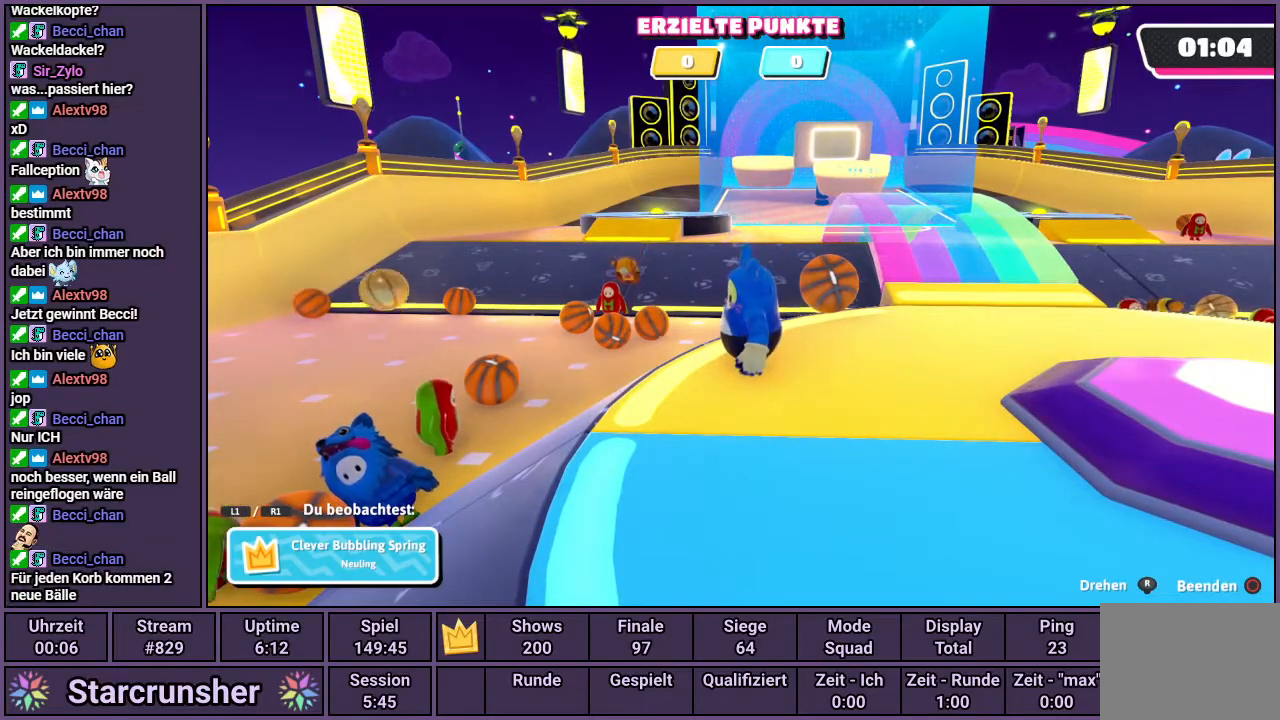
{"buttons": [], "left_stick": "center", "right_stick": "center", "events": []}
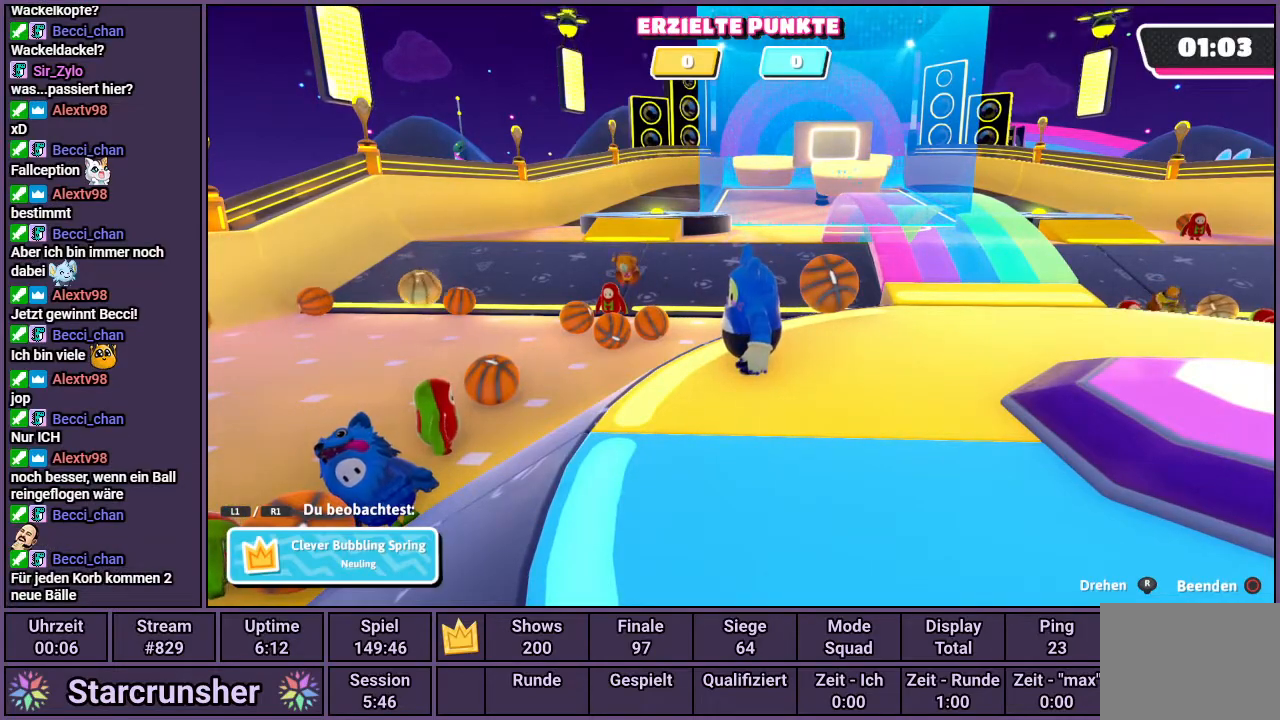
{"buttons": [], "left_stick": "center", "right_stick": "center", "events": []}
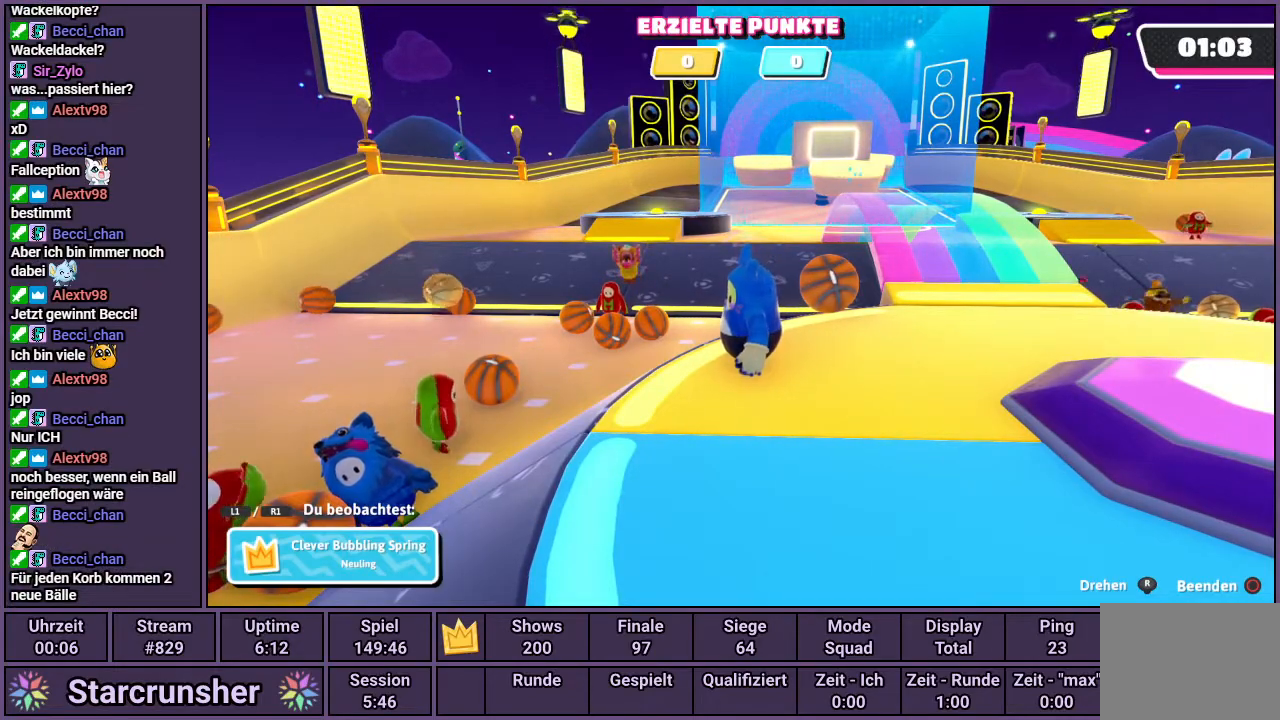
{"buttons": [], "left_stick": "center", "right_stick": "center", "events": []}
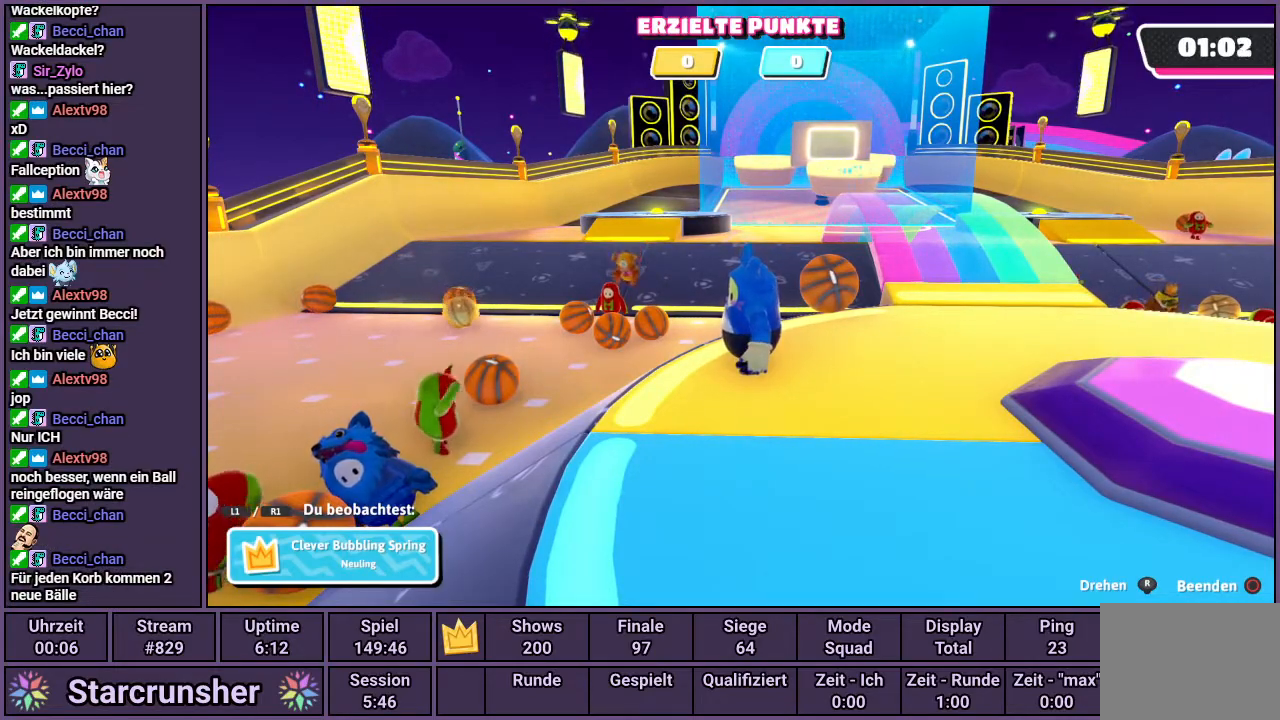
{"buttons": [], "left_stick": "center", "right_stick": "down-right", "events": [[433, "right_stick", "down-right"]]}
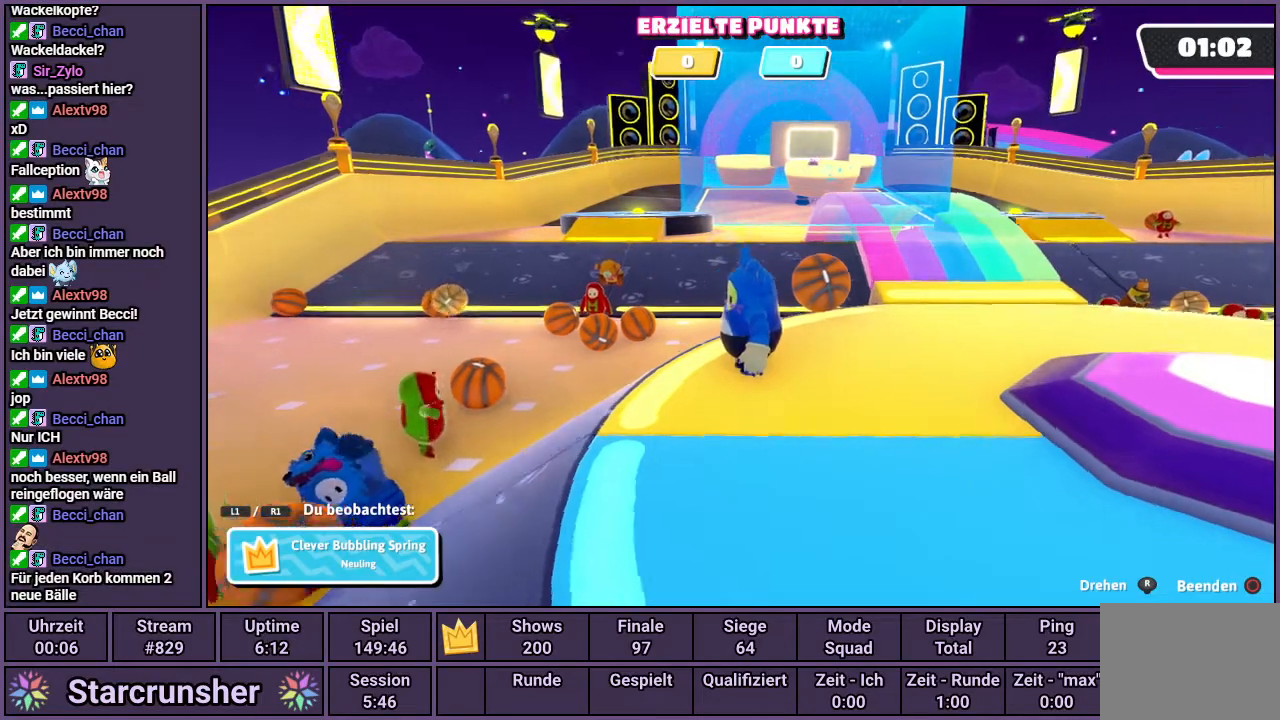
{"buttons": [], "left_stick": "center", "right_stick": "down-right", "events": []}
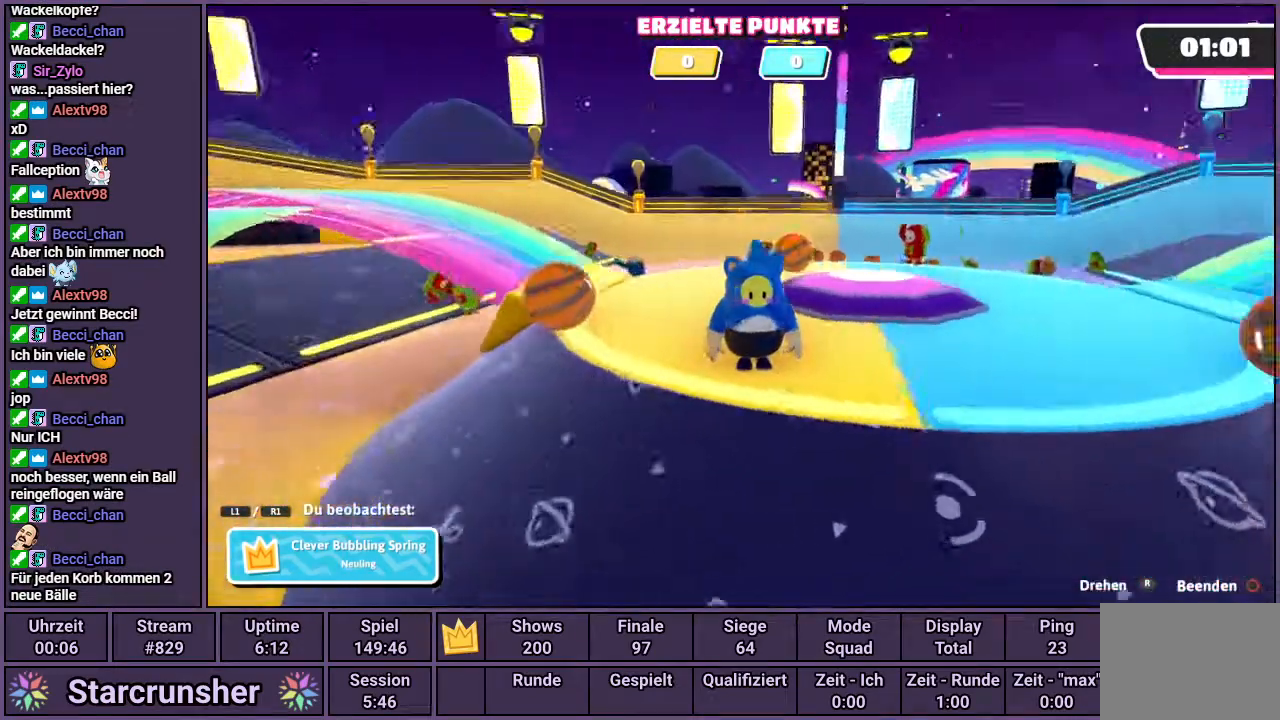
{"buttons": [], "left_stick": "center", "right_stick": "center", "events": [[250, "right_stick", "center"]]}
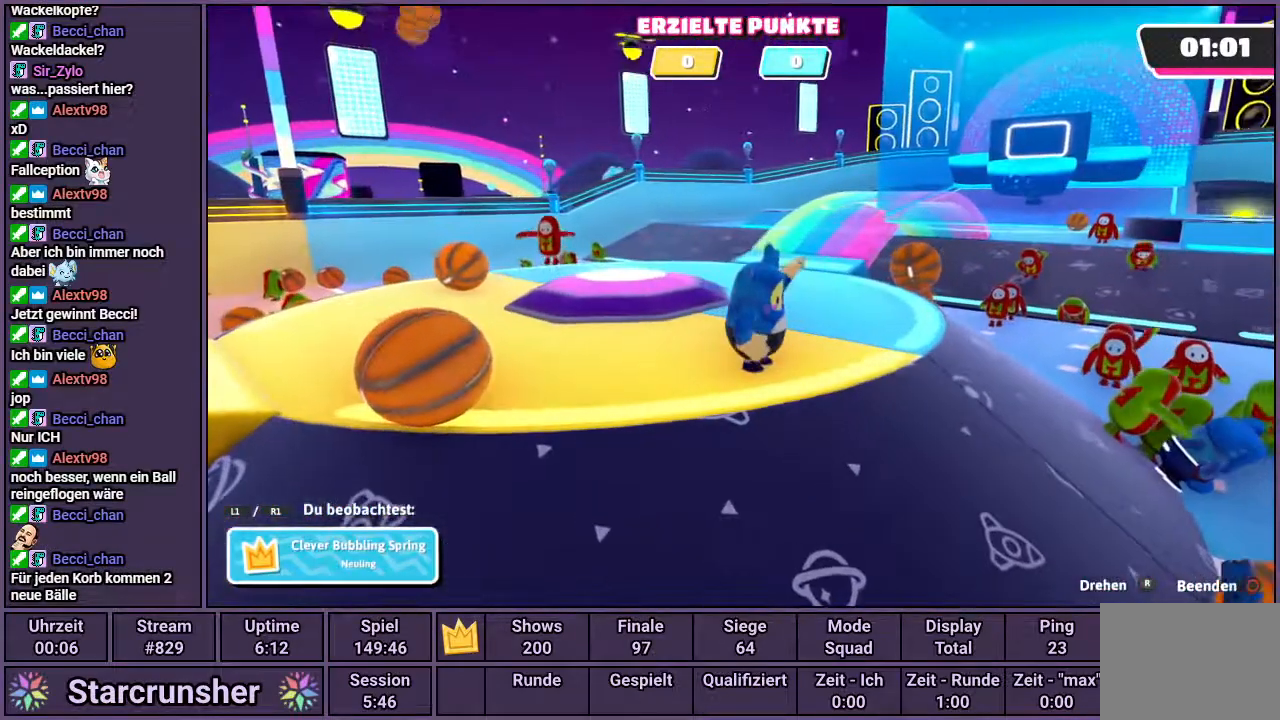
{"buttons": [], "left_stick": "center", "right_stick": "center", "events": [[83, "right_stick", "left"], [333, "right_stick", "center"]]}
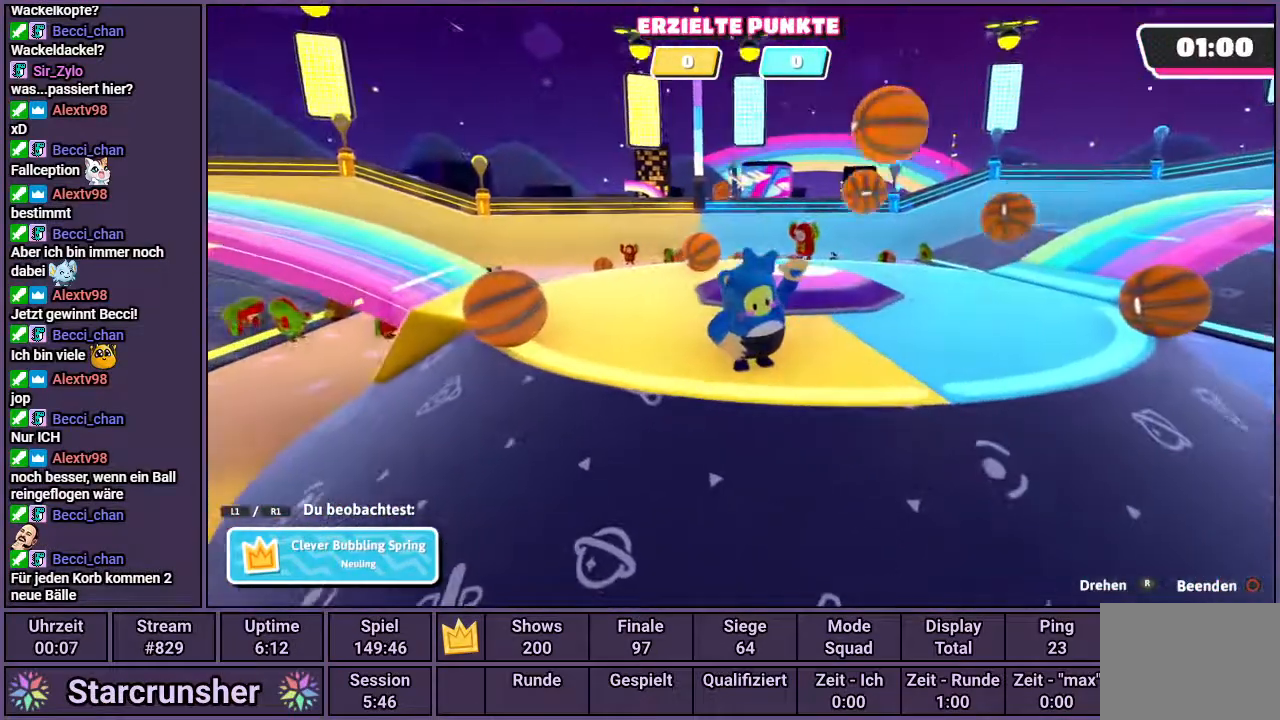
{"buttons": [], "left_stick": "center", "right_stick": "center", "events": []}
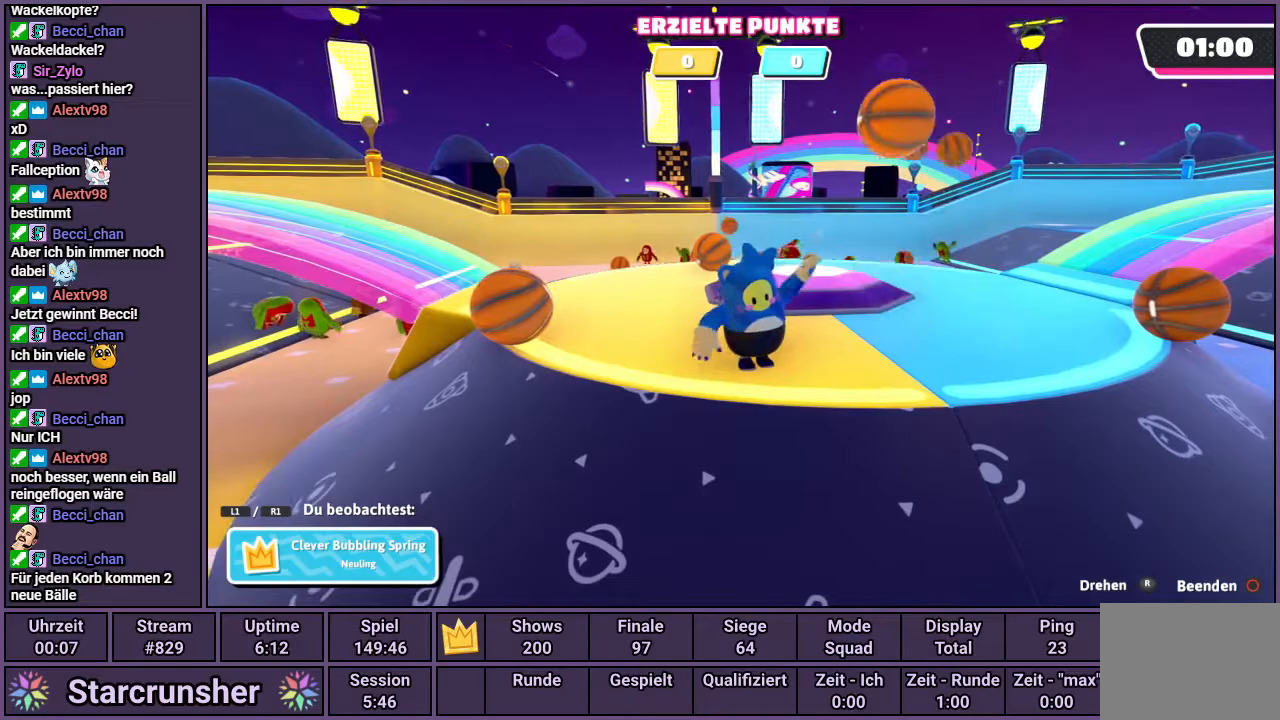
{"buttons": [], "left_stick": "center", "right_stick": "center", "events": []}
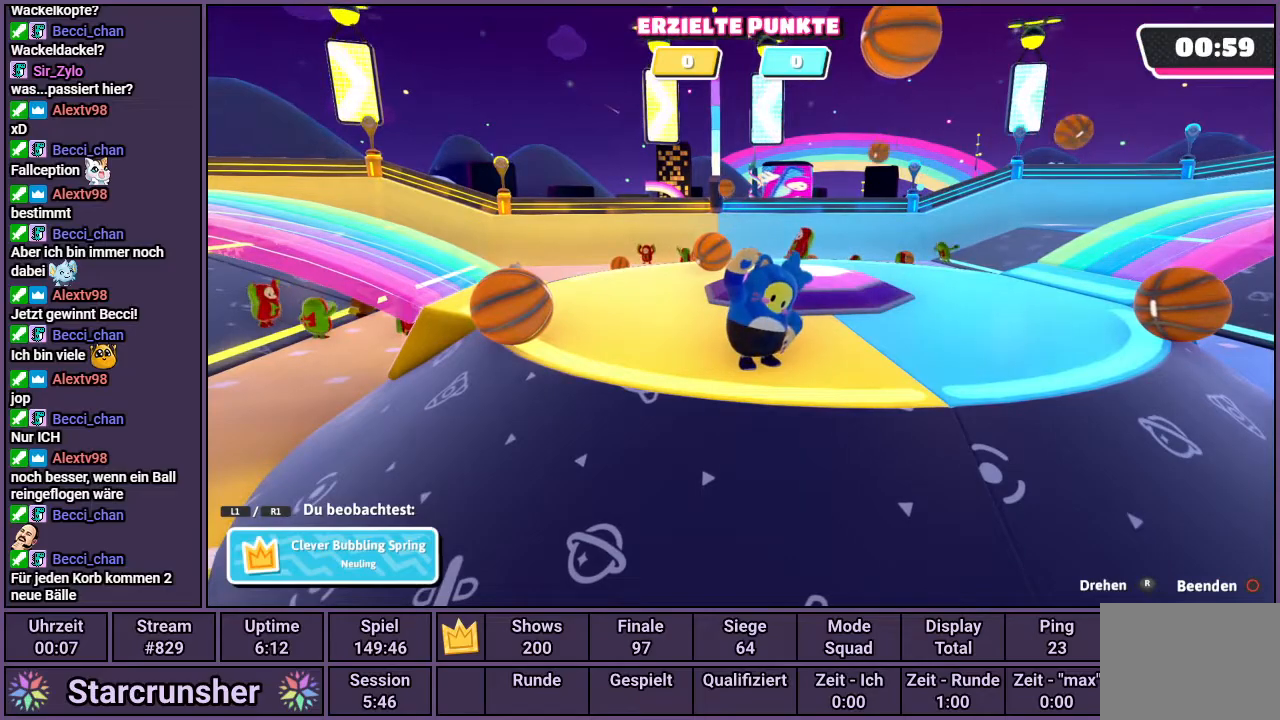
{"buttons": [], "left_stick": "center", "right_stick": "center", "events": []}
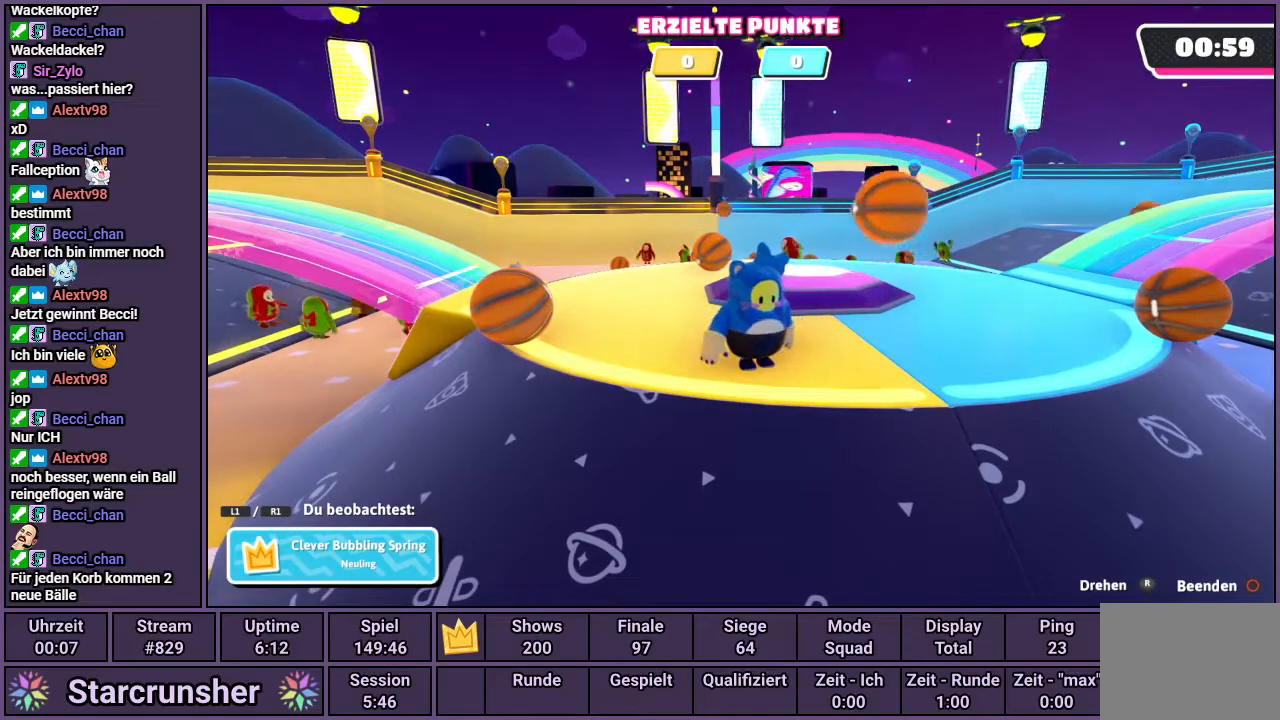
{"buttons": [], "left_stick": "center", "right_stick": "down-right", "events": [[117, "right_stick", "right"], [400, "right_stick", "down-right"]]}
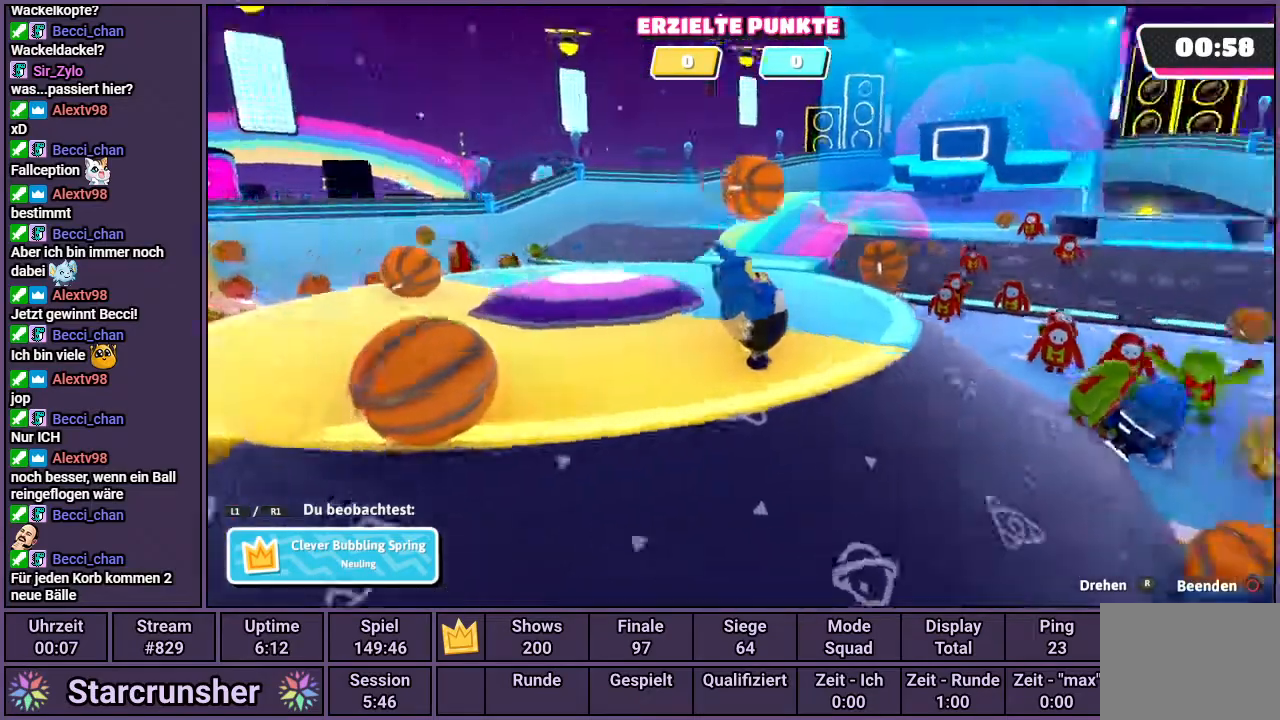
{"buttons": [], "left_stick": "center", "right_stick": "center", "events": [[150, "right_stick", "center"]]}
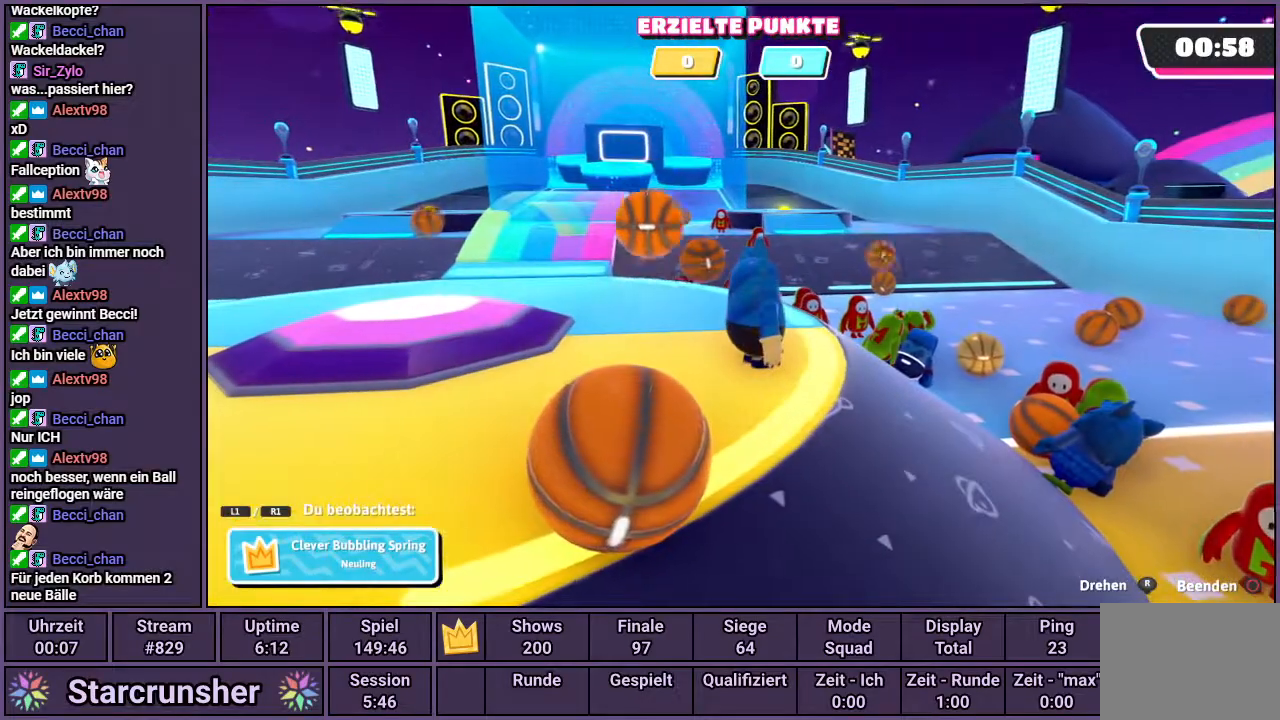
{"buttons": [], "left_stick": "center", "right_stick": "left", "events": [[350, "right_stick", "left"]]}
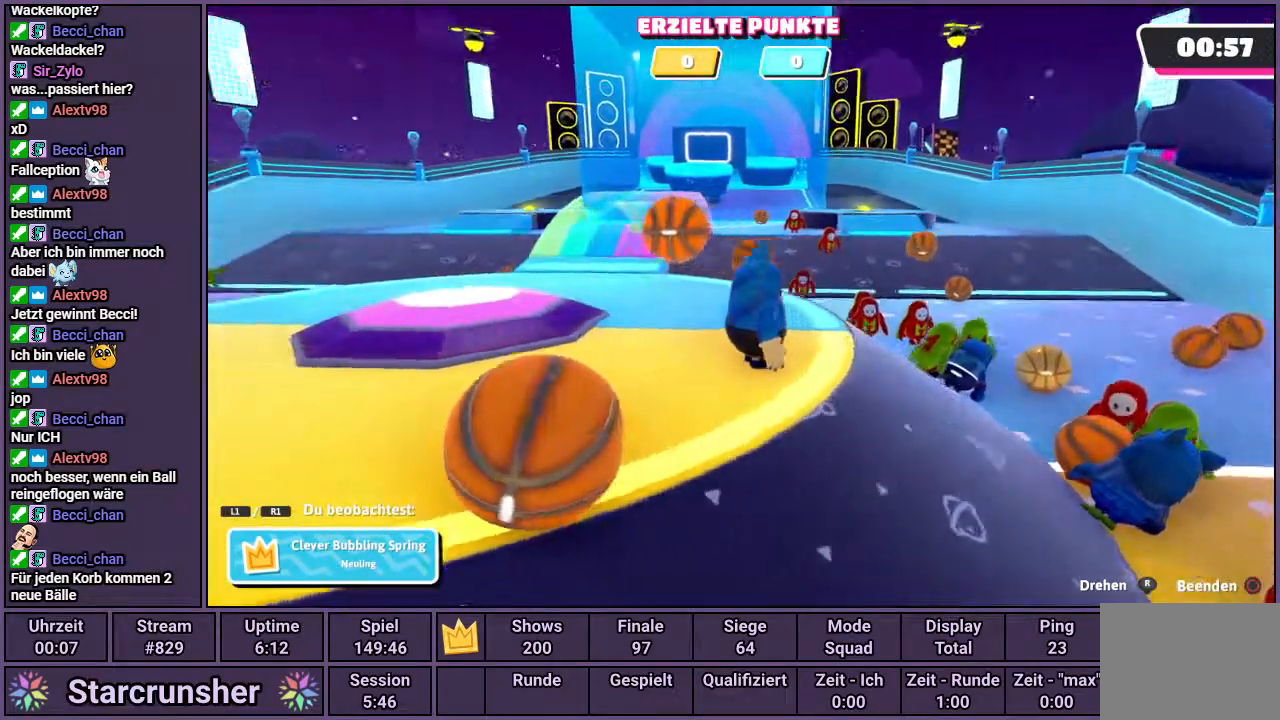
{"buttons": [], "left_stick": "center", "right_stick": "center", "events": [[250, "right_stick", "center"]]}
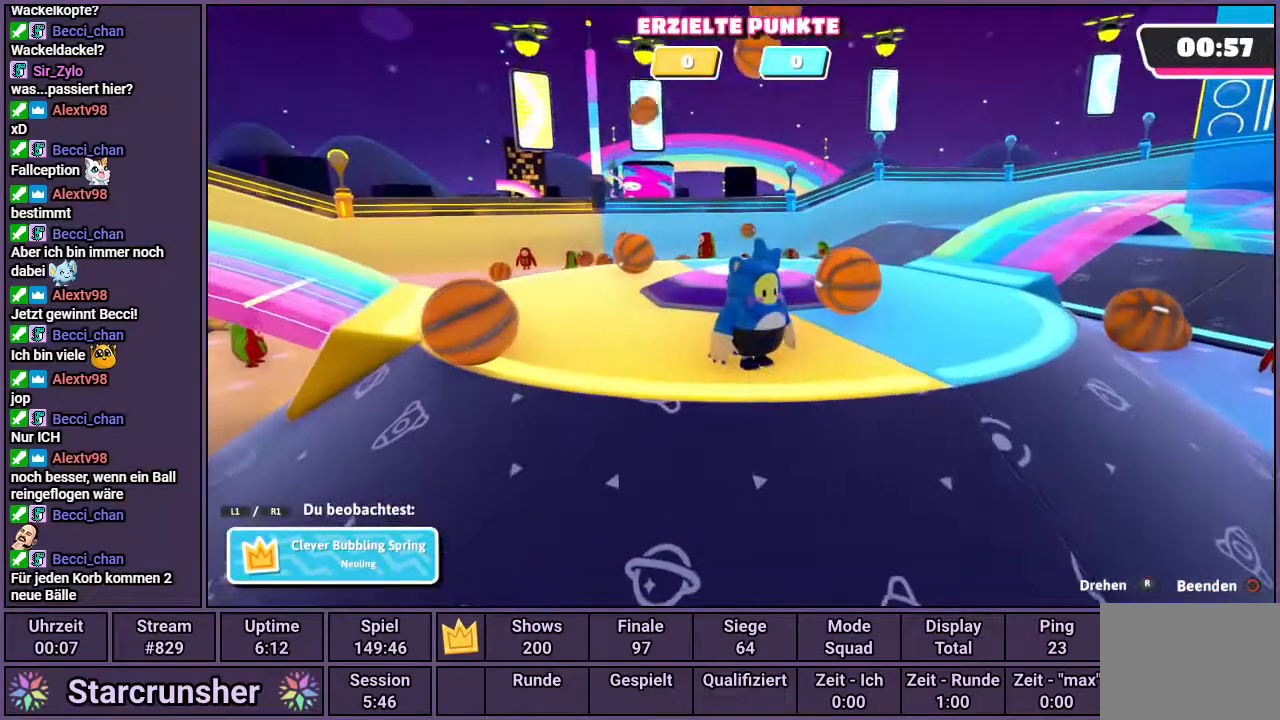
{"buttons": [], "left_stick": "center", "right_stick": "center", "events": []}
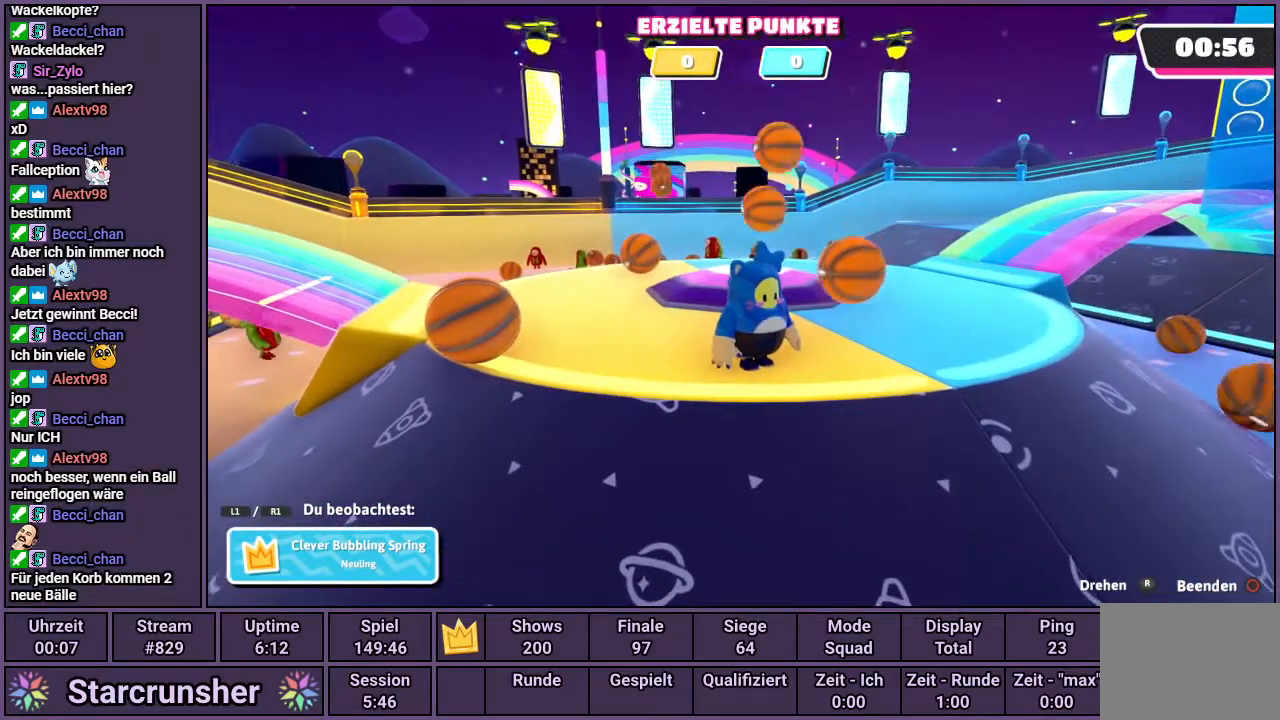
{"buttons": [], "left_stick": "center", "right_stick": "center", "events": []}
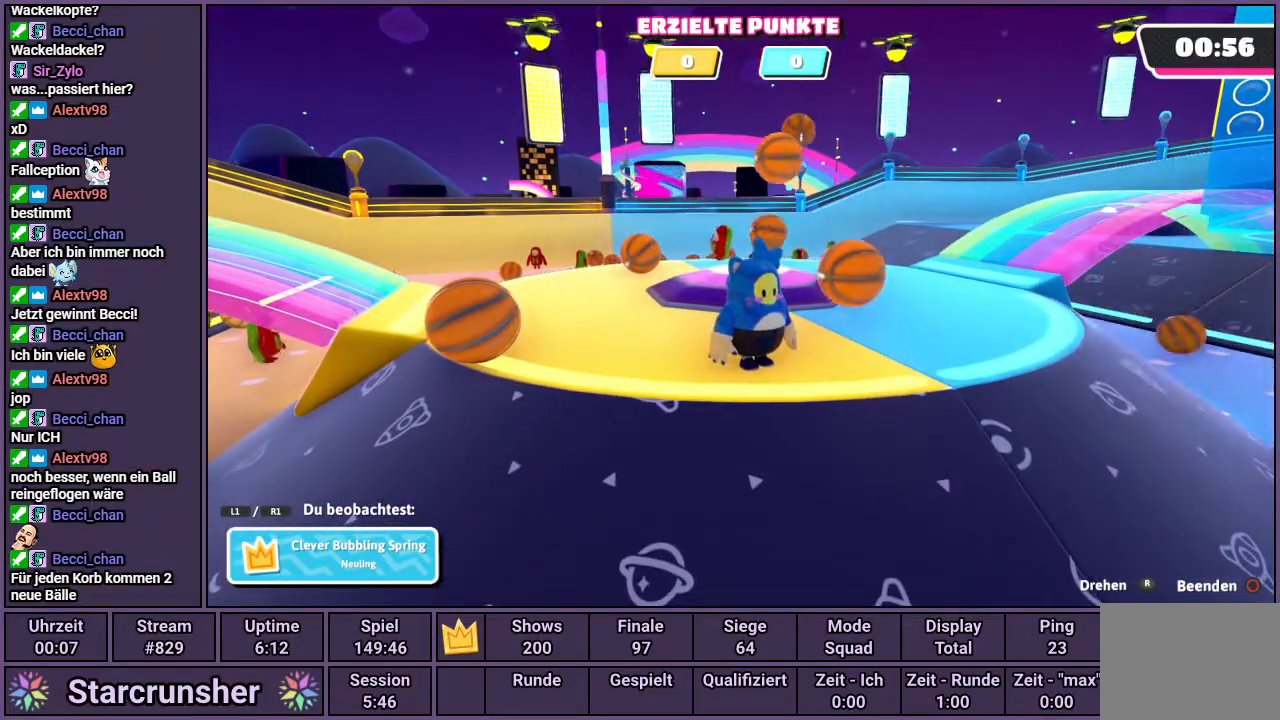
{"buttons": [], "left_stick": "center", "right_stick": "center", "events": []}
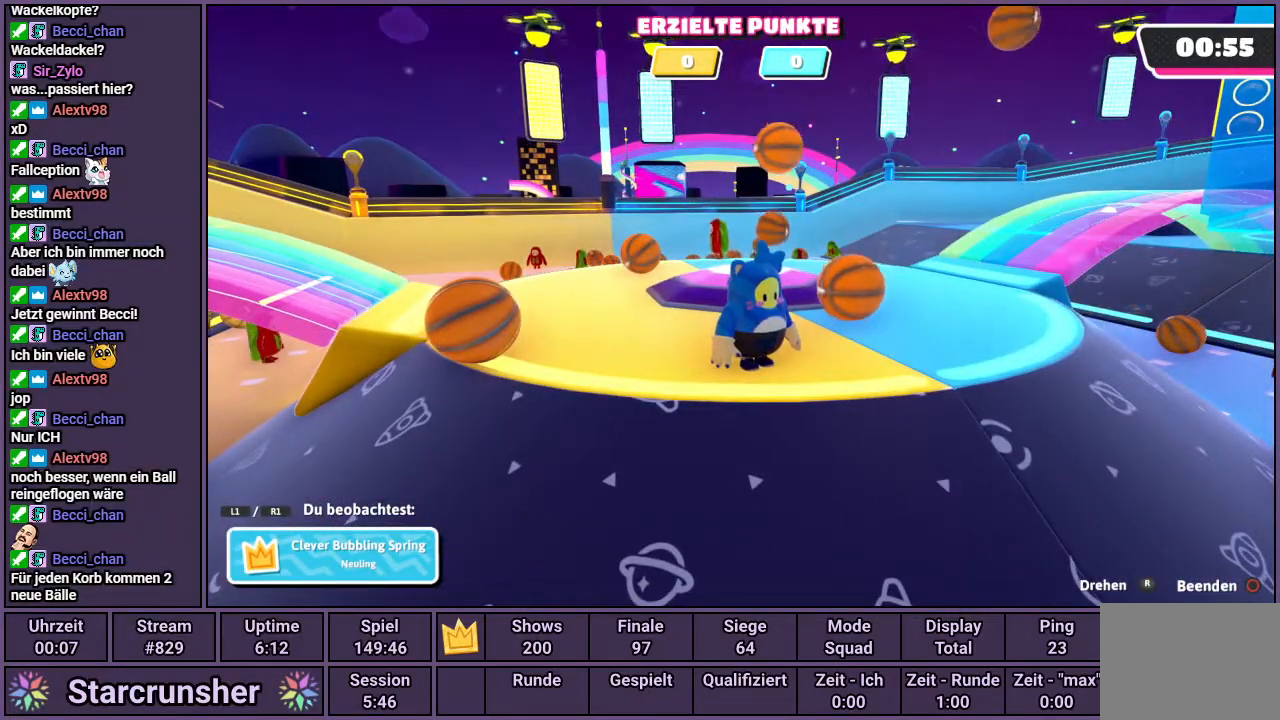
{"buttons": [], "left_stick": "center", "right_stick": "center", "events": [[67, "right_stick", "down-right"], [333, "right_stick", "center"]]}
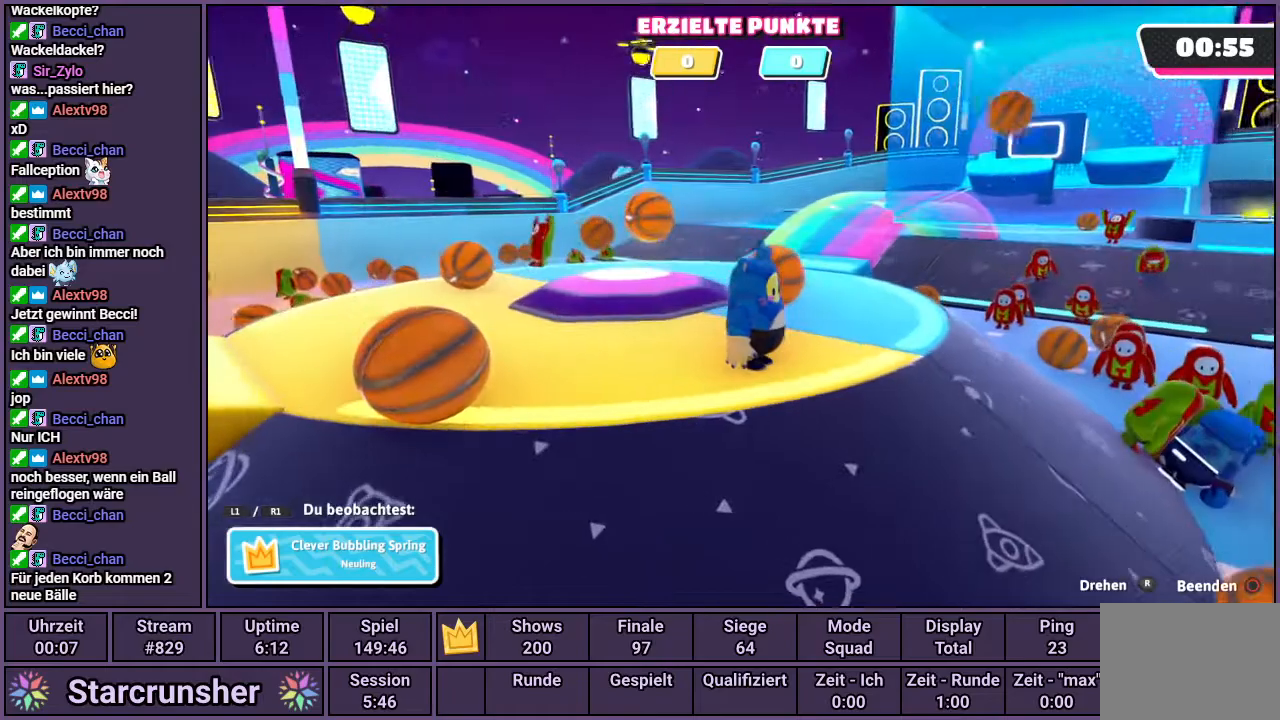
{"buttons": [], "left_stick": "center", "right_stick": "right", "events": [[400, "right_stick", "right"]]}
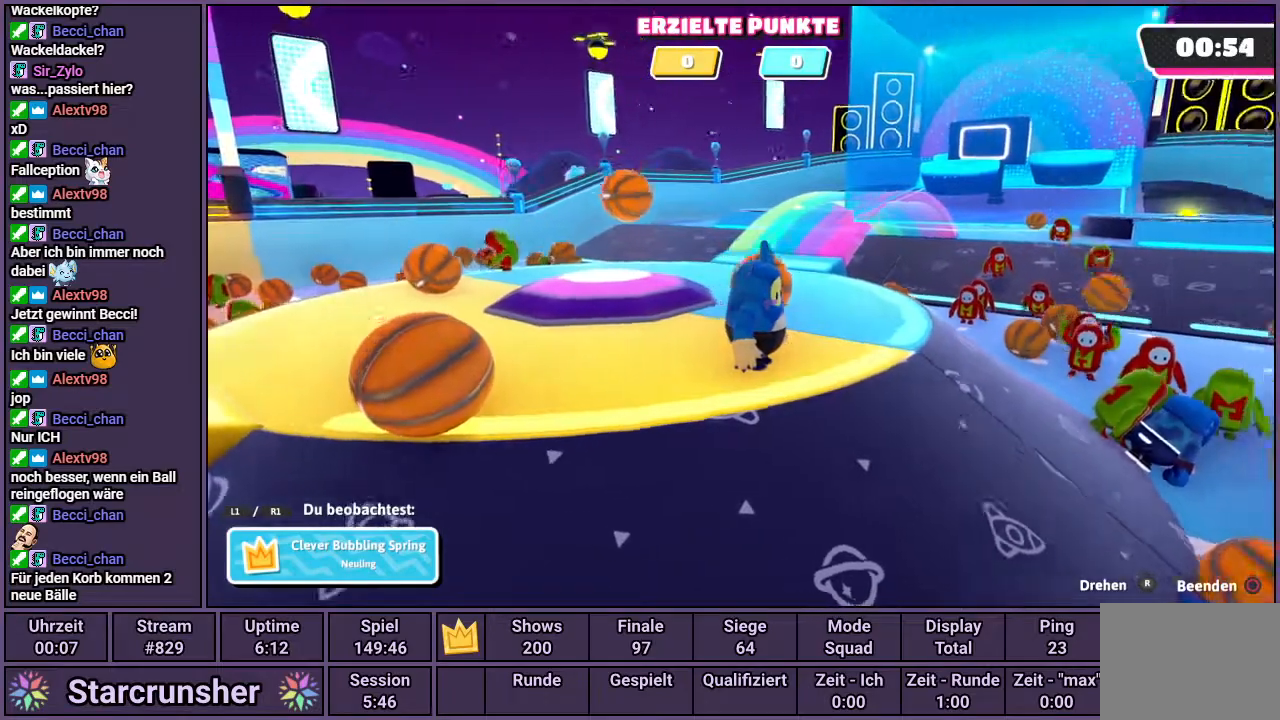
{"buttons": [], "left_stick": "center", "right_stick": "center", "events": [[333, "right_stick", "center"]]}
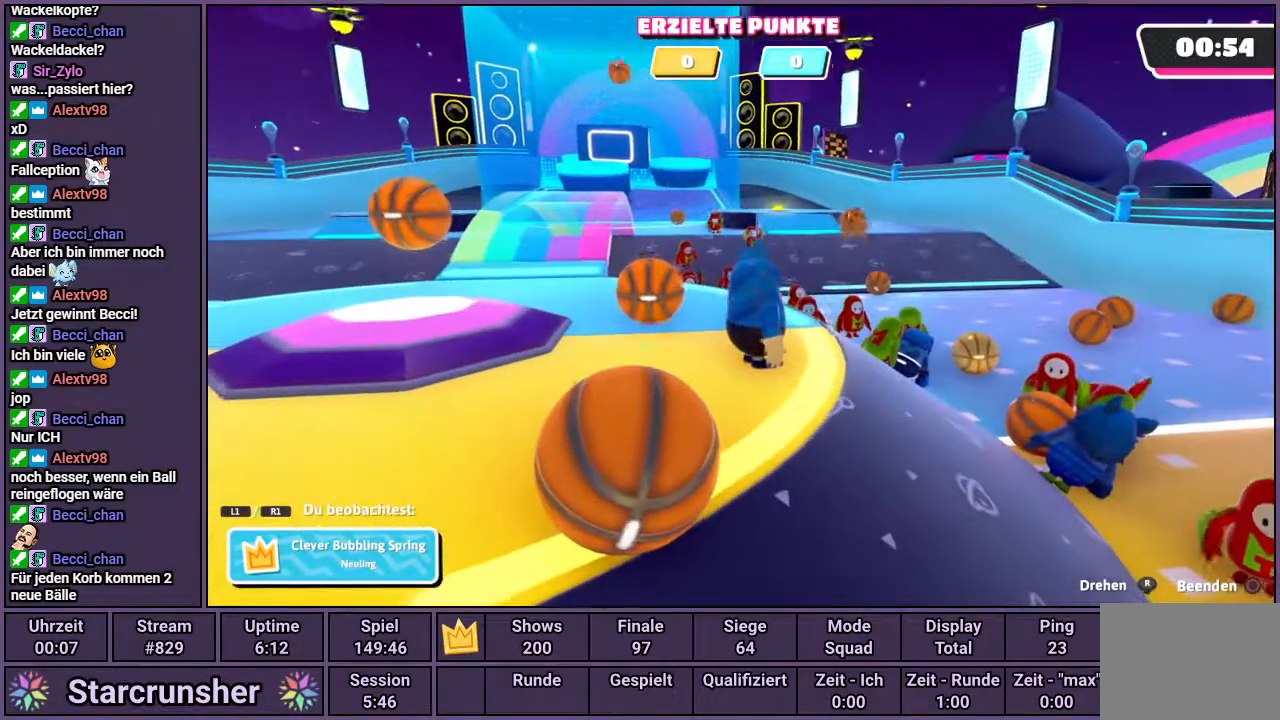
{"buttons": [], "left_stick": "center", "right_stick": "center", "events": []}
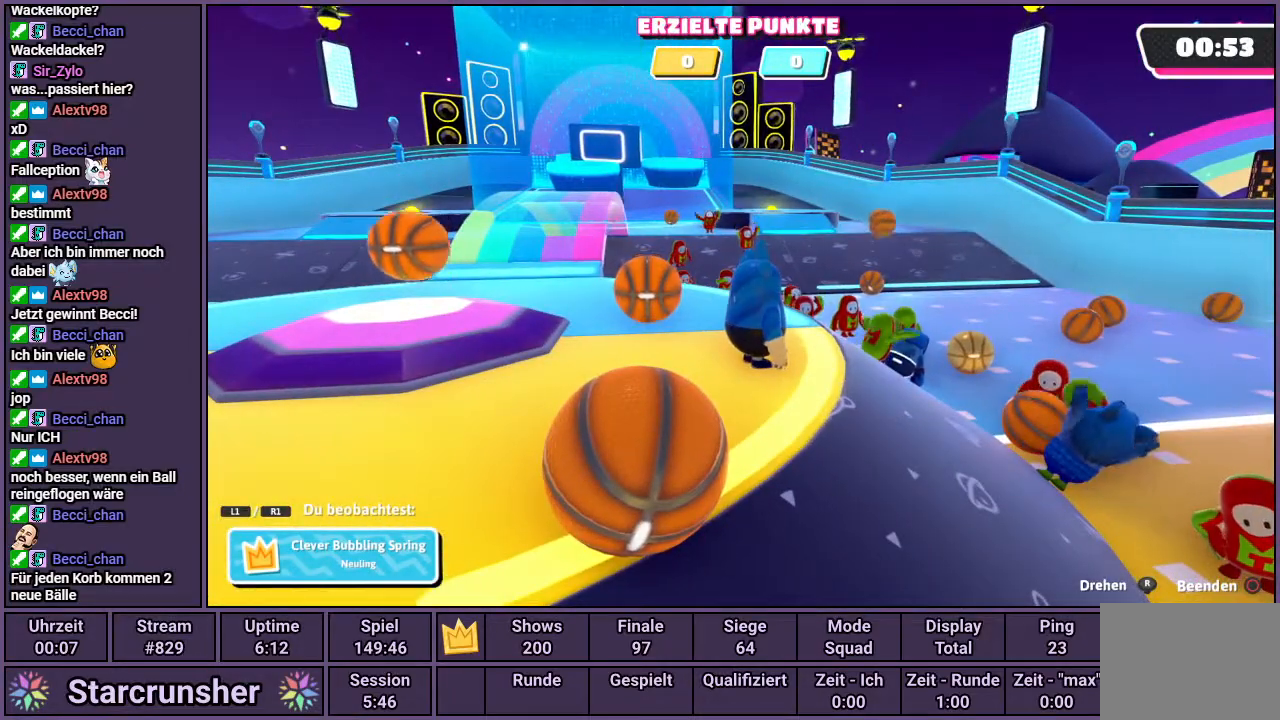
{"buttons": [], "left_stick": "center", "right_stick": "center", "events": []}
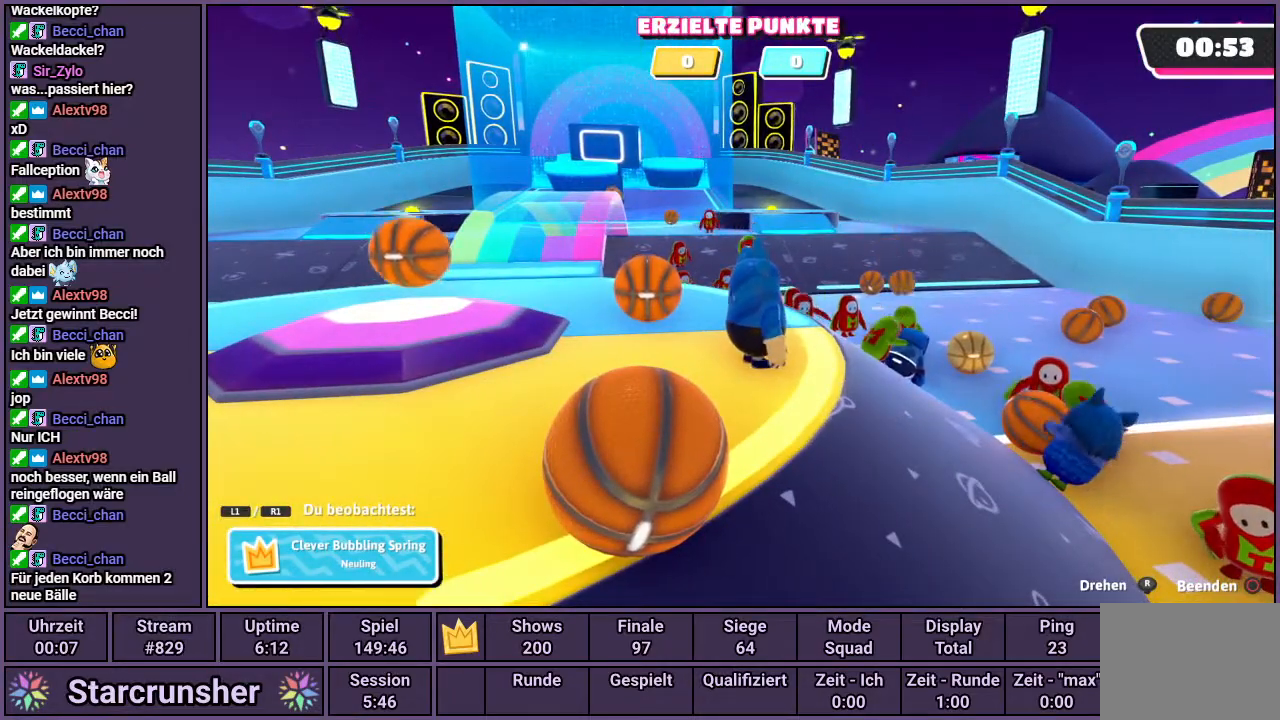
{"buttons": [], "left_stick": "center", "right_stick": "up-left", "events": [[317, "right_stick", "up-left"]]}
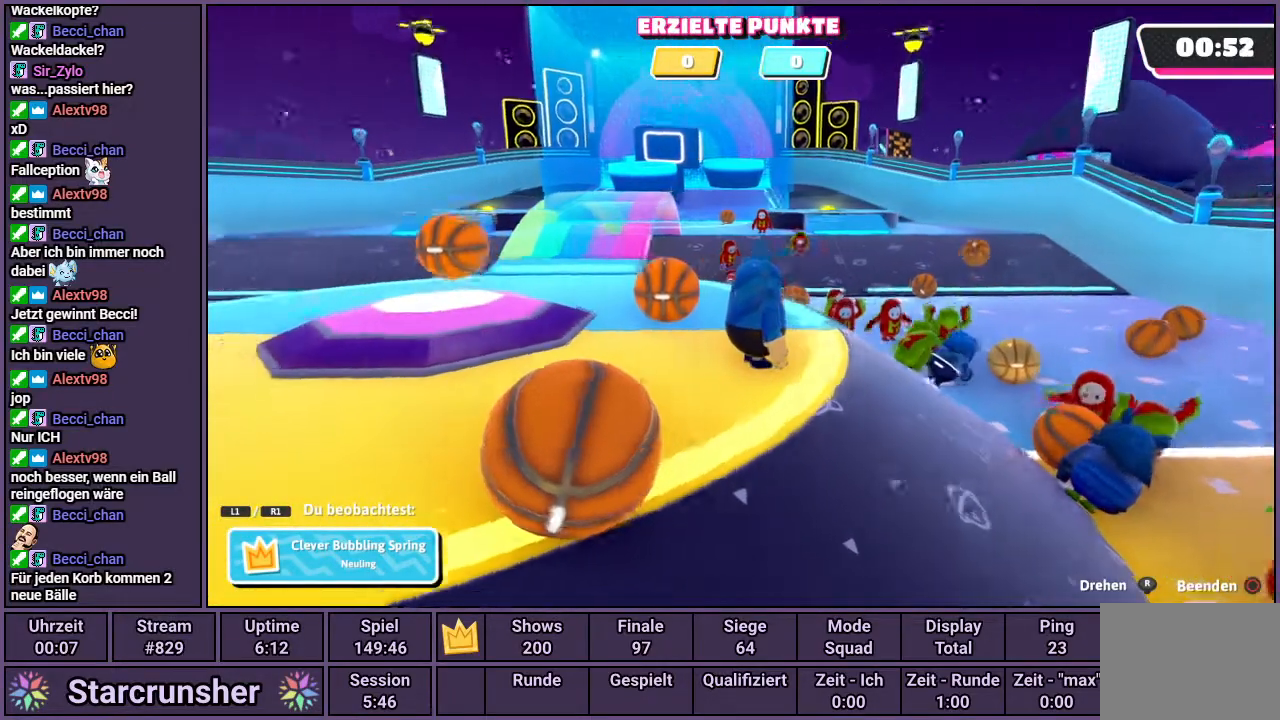
{"buttons": [], "left_stick": "center", "right_stick": "center", "events": [[317, "right_stick", "center"]]}
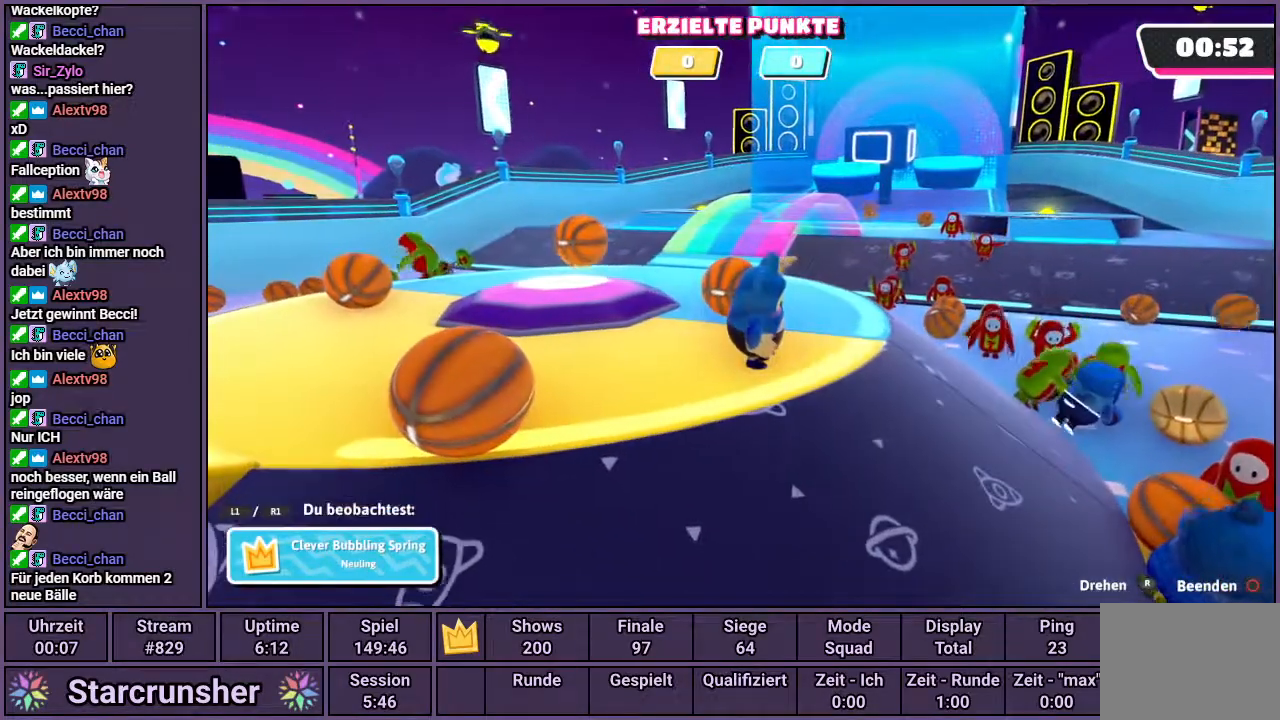
{"buttons": [], "left_stick": "center", "right_stick": "center", "events": []}